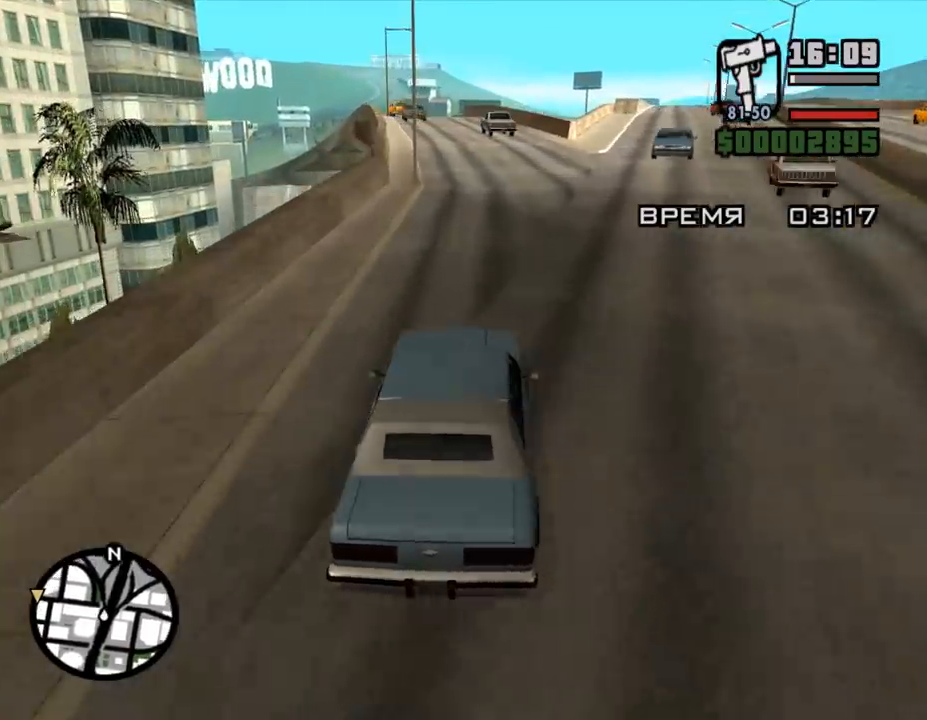
Gameplay with keyboard and mouse; each line is a JSON object with the keys and mouse buttons held at the frame after it. "events" lists presses ("down") and releases ("up") of ".", "/", "0", "1", "2", "3", "4", "5", "6", "7", "8", "9", "a", "alt_l", "alt_r", "b", "backslash", "backspace", "c", "caps_lock", "comma", "ctrl_l", "ctrl_r", "d", "down", "e", "equals", "escape", "f", "f1", "f10", "f11", "f12", "f2", "f3", "f4", "f5", "f6", "f7", "f8", "f9", "g", "h", "i", "j", "k", "l", "lbracket", "left", "m", "minus", "n", "o", "p", "q", "quote", "r", "rbracket", "return", "right", "s", "semicolon", "shift_l", "shift_r", "space", "super", "t", "tab", "tilde", "u", "up", "v", "w", "x", "y", "z", "mouse_left", "mouse_middle", "mouse_right", "mouse_wheel_up" and "mouse_wheel_down" between this image and that frame as [ms after this image, input, new state], when the widget could be followed in between. "mouse_left", "mouse_middle", "mouse_right", "mouse_wheel_up", "mouse_wheel_down" = the "left", "middle", "right", "wheel_up", "wheel_down" buttons of the "mouse" list. No other keys are recorded. Mouse movement is not recorded.
{"keys": ["w"], "mouse": [], "events": []}
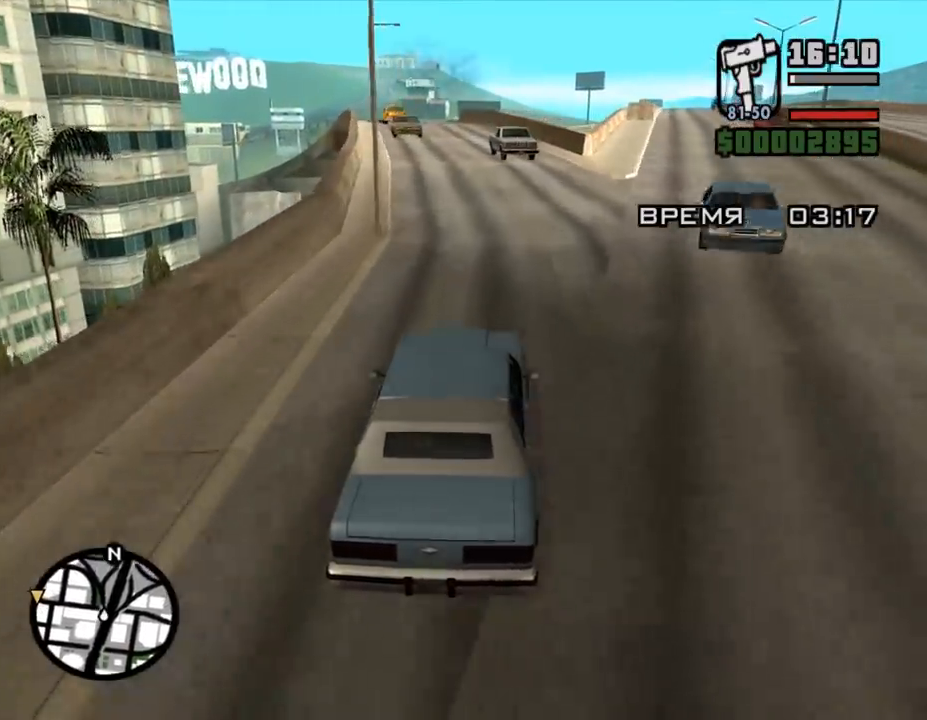
{"keys": ["w"], "mouse": [], "events": []}
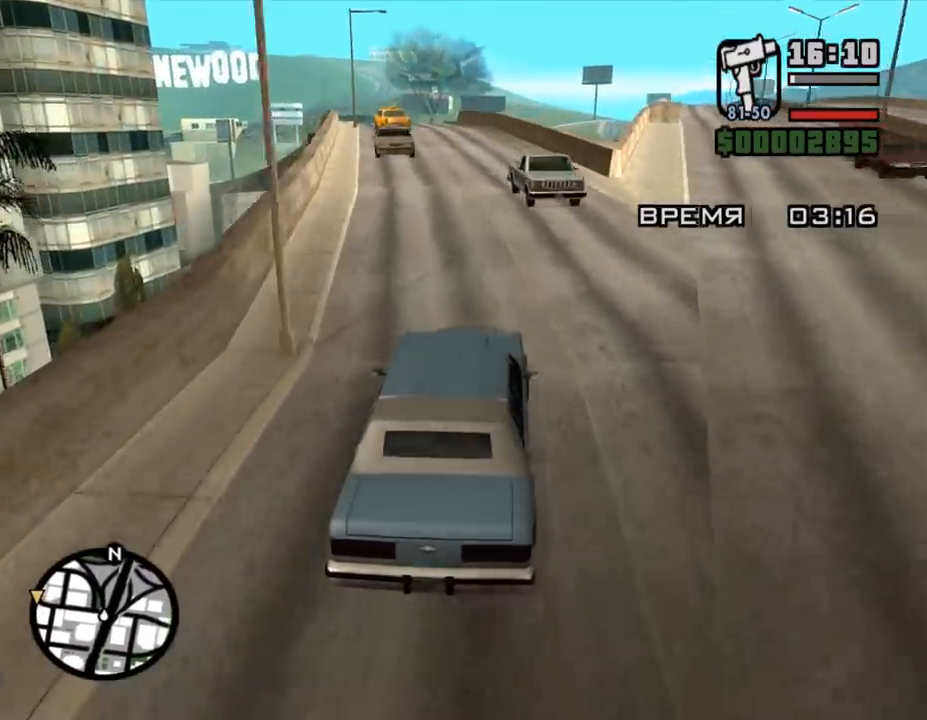
{"keys": ["a", "w"], "mouse": [], "events": [[233, "d", "down"], [367, "d", "up"], [433, "a", "down"]]}
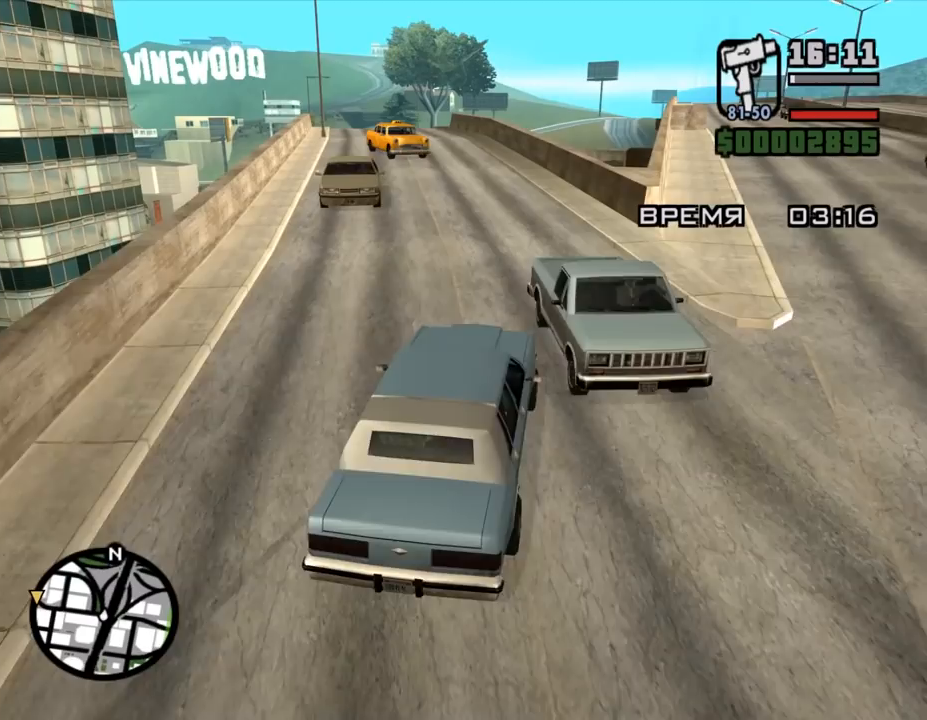
{"keys": ["d"], "mouse": [], "events": [[233, "a", "up"], [433, "d", "down"], [467, "w", "up"]]}
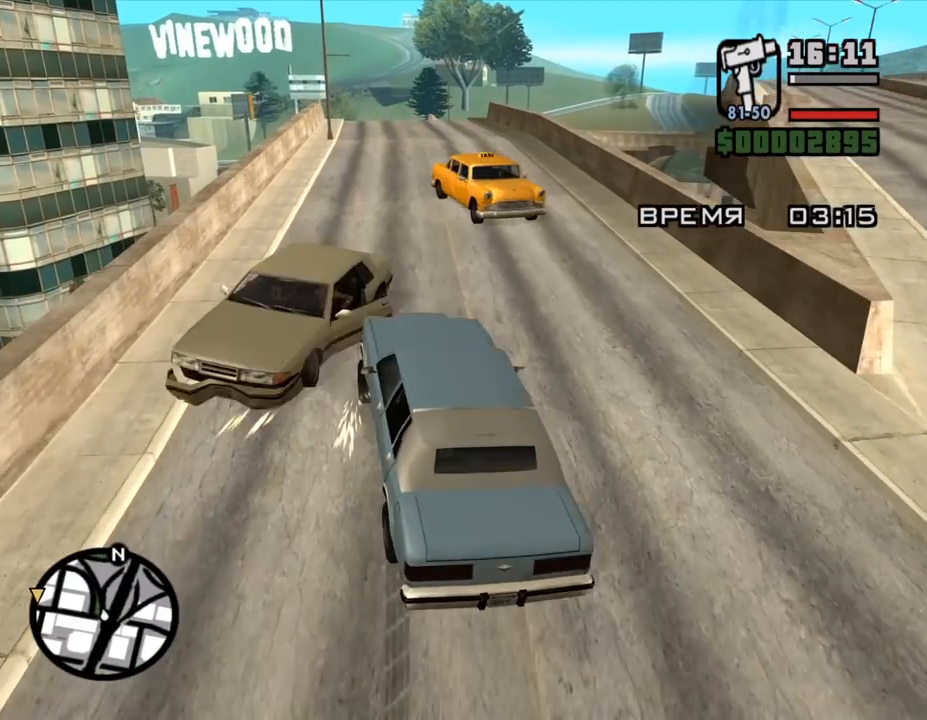
{"keys": ["w"], "mouse": [], "events": [[167, "a", "down"], [167, "d", "up"], [167, "w", "down"], [367, "a", "up"]]}
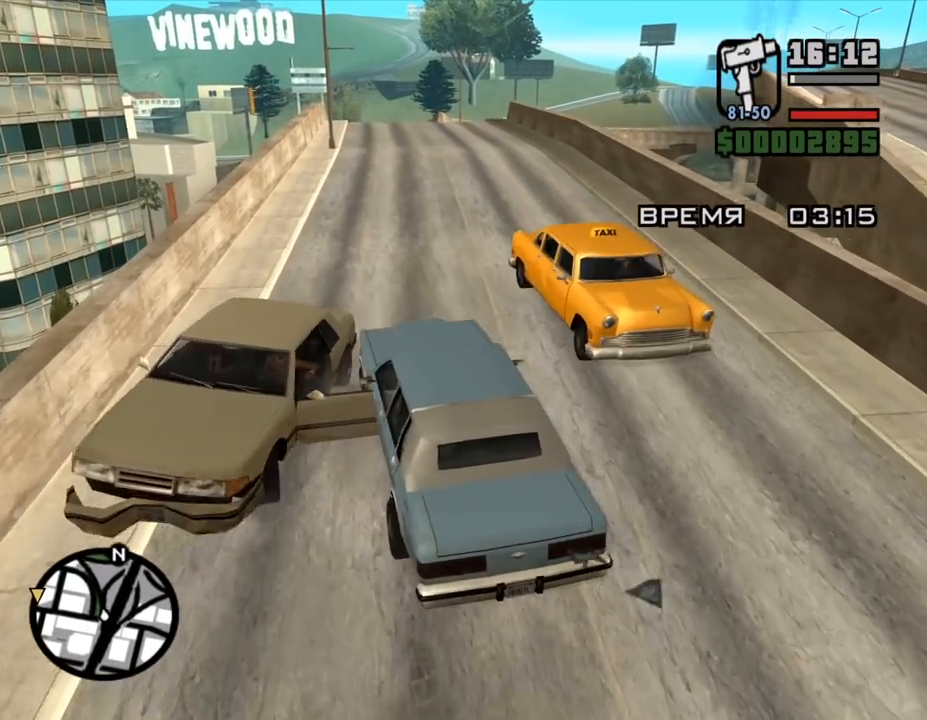
{"keys": ["w"], "mouse": [], "events": [[67, "d", "down"], [233, "d", "up"]]}
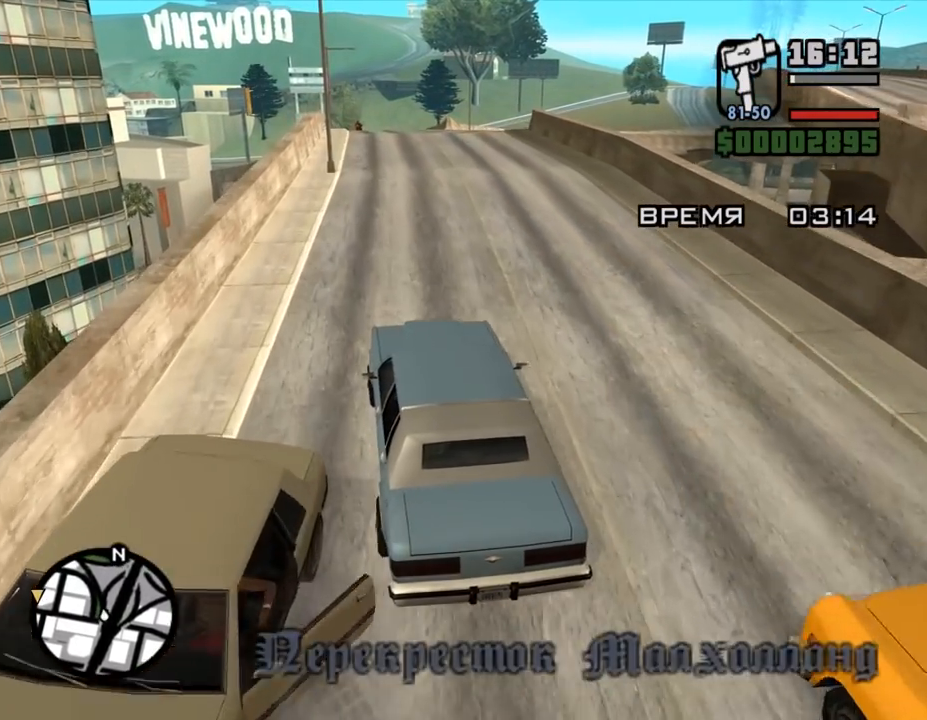
{"keys": ["w"], "mouse": [], "events": []}
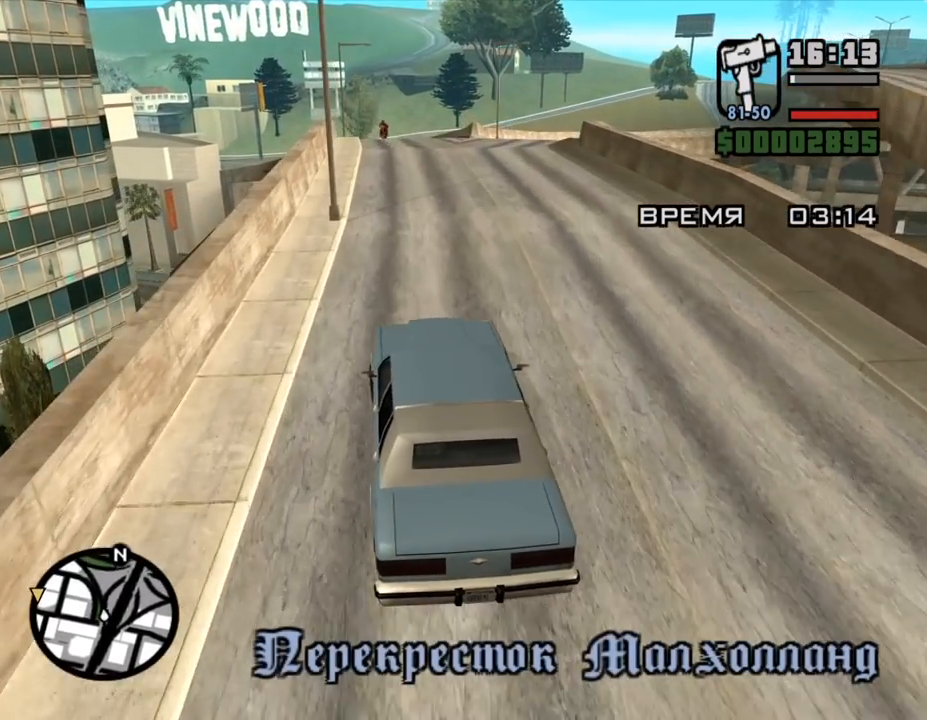
{"keys": ["w"], "mouse": [], "events": []}
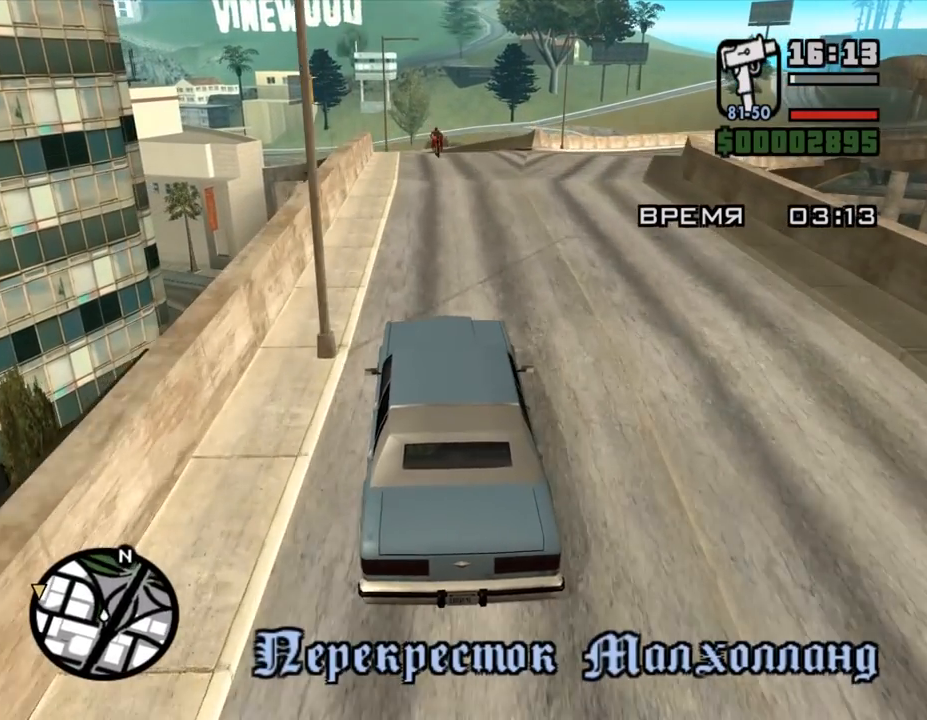
{"keys": ["w"], "mouse": [], "events": [[267, "a", "down"], [400, "a", "up"]]}
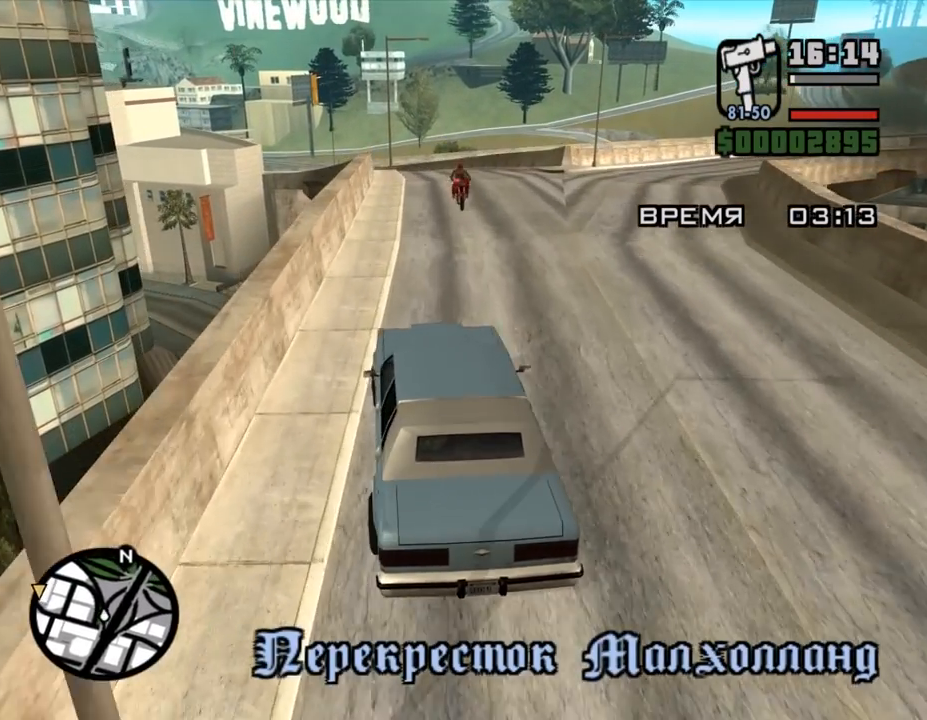
{"keys": ["w"], "mouse": [], "events": [[267, "d", "down"], [367, "d", "up"]]}
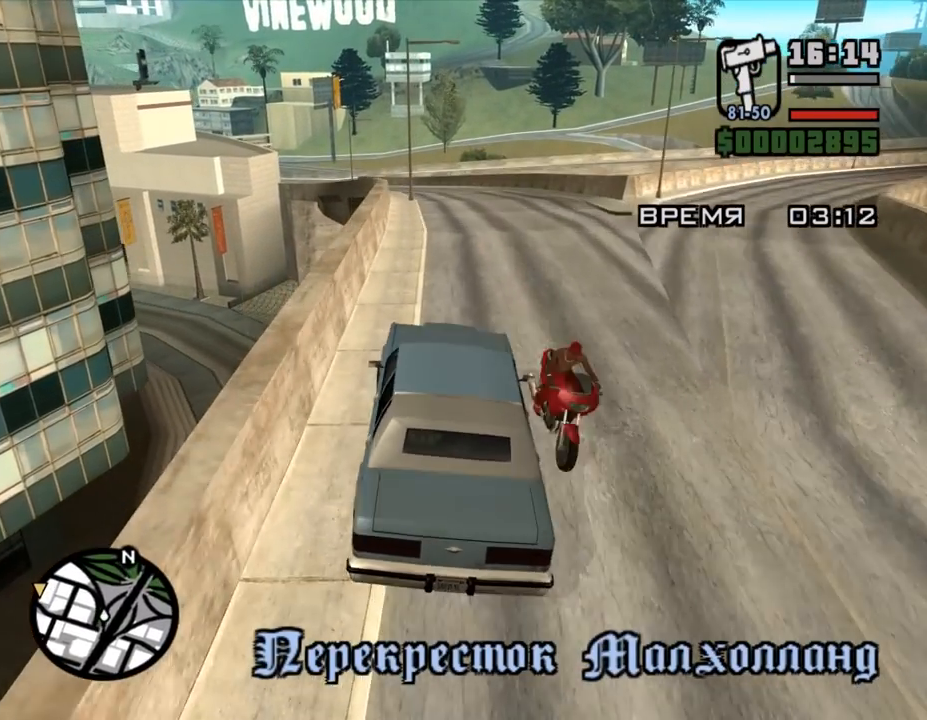
{"keys": ["w"], "mouse": [], "events": [[33, "d", "down"], [133, "d", "up"]]}
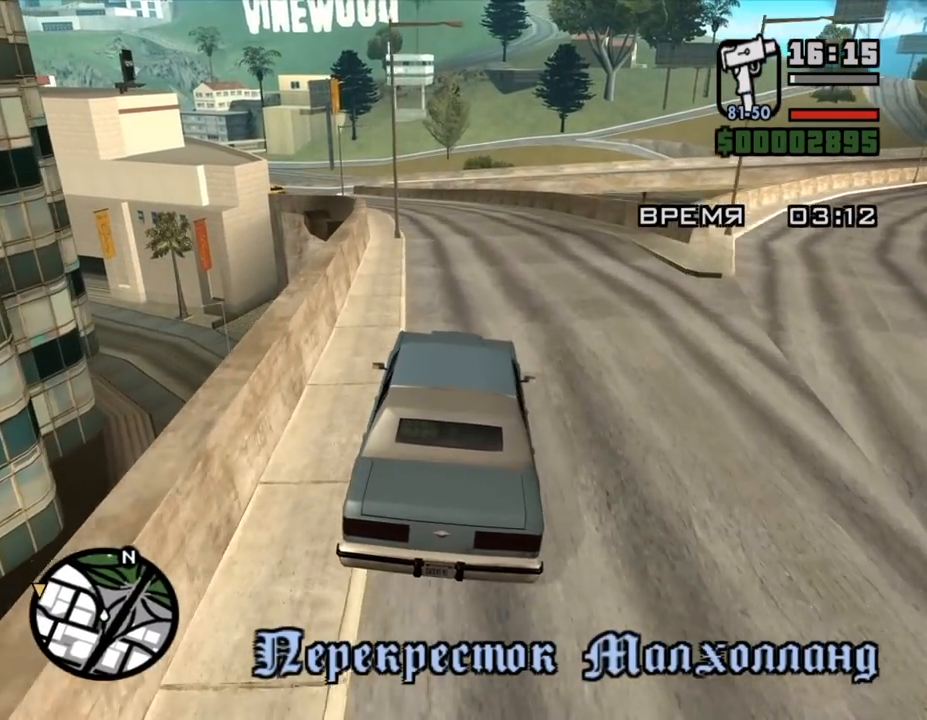
{"keys": ["w"], "mouse": [], "events": []}
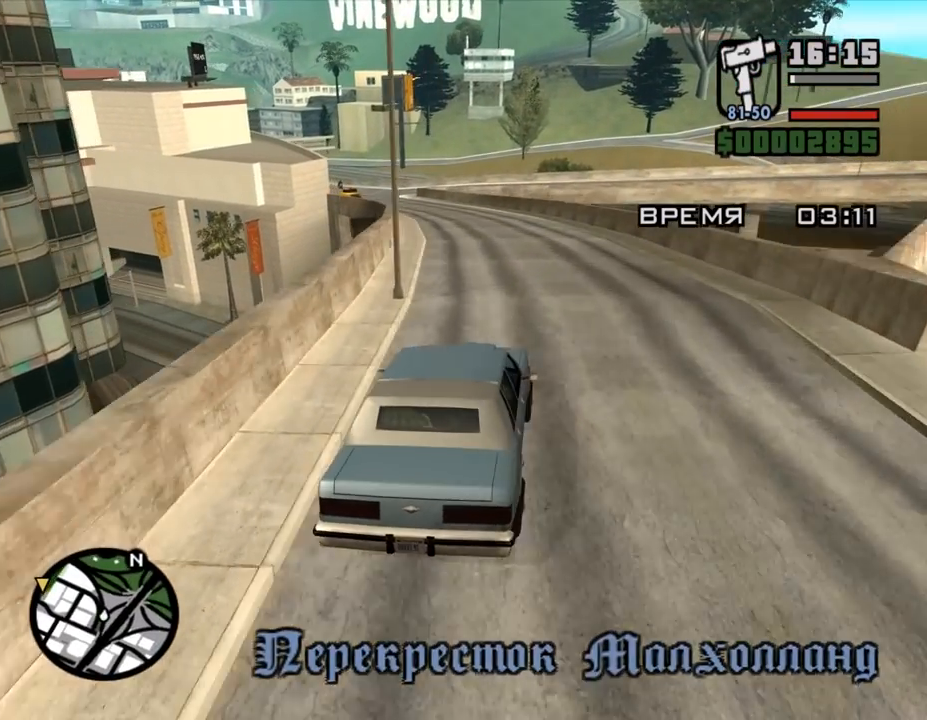
{"keys": ["a", "w"], "mouse": [], "events": [[433, "a", "down"]]}
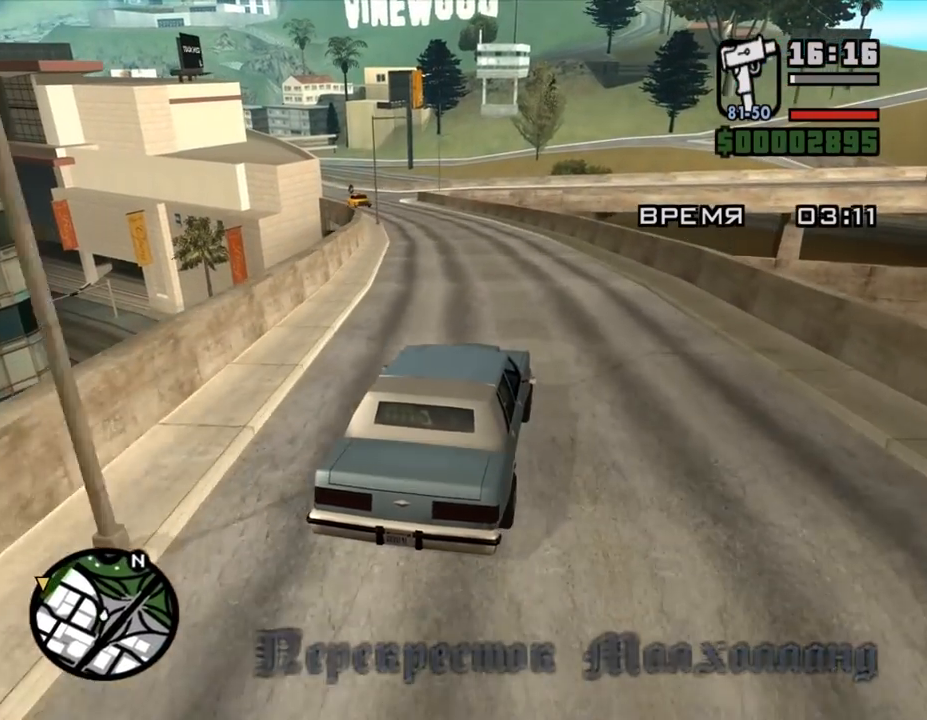
{"keys": ["w"], "mouse": [], "events": [[100, "a", "up"]]}
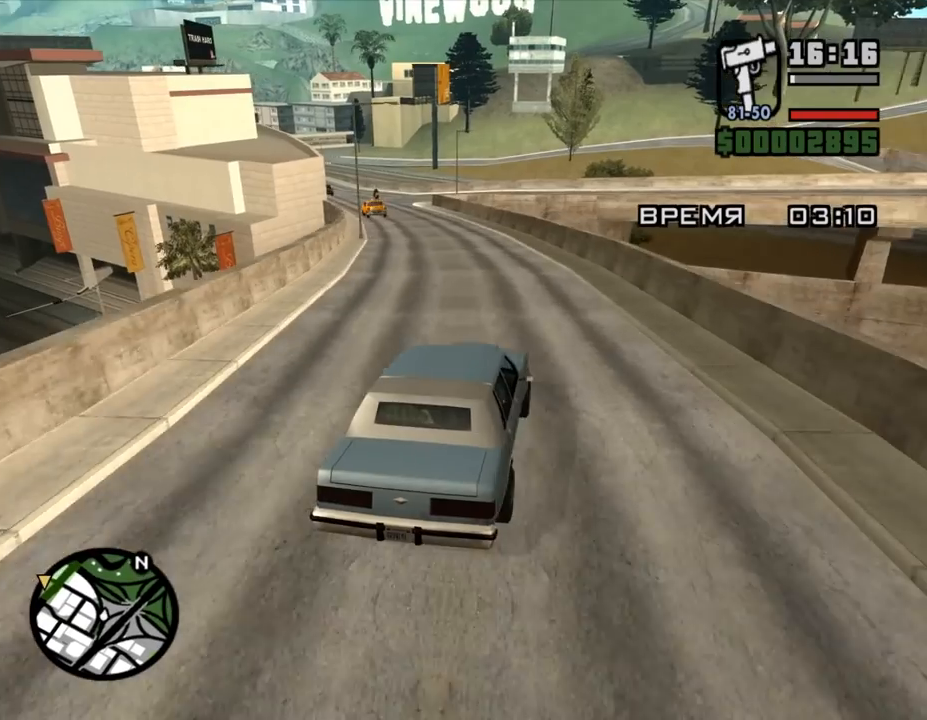
{"keys": ["a", "w"], "mouse": [], "events": [[100, "a", "down"], [200, "a", "up"], [367, "a", "down"]]}
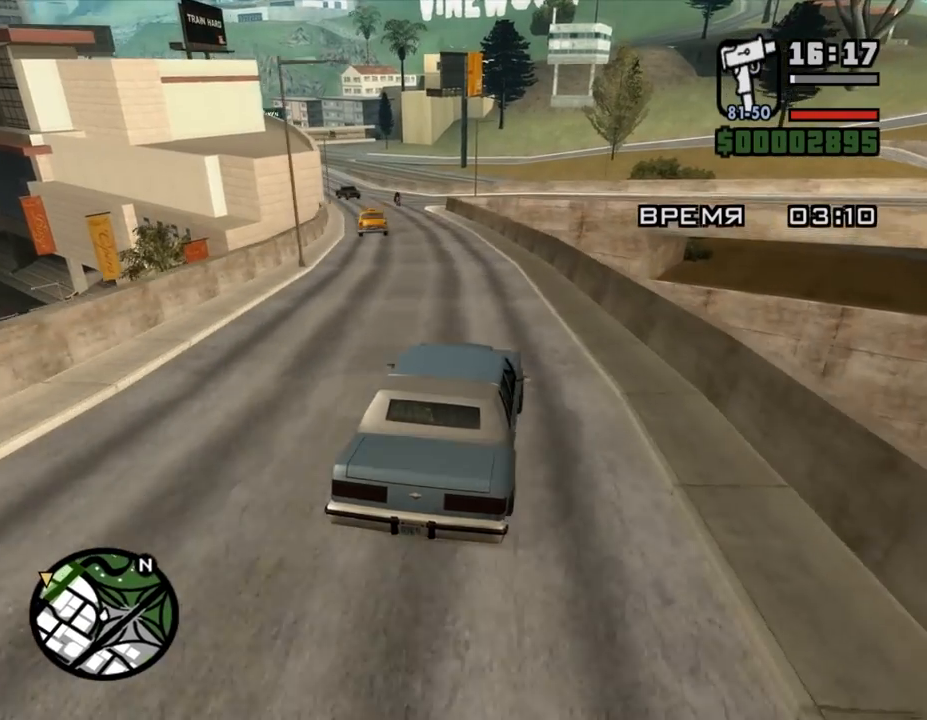
{"keys": ["a", "w"], "mouse": [], "events": [[33, "a", "up"], [167, "a", "down"], [367, "a", "up"], [467, "a", "down"]]}
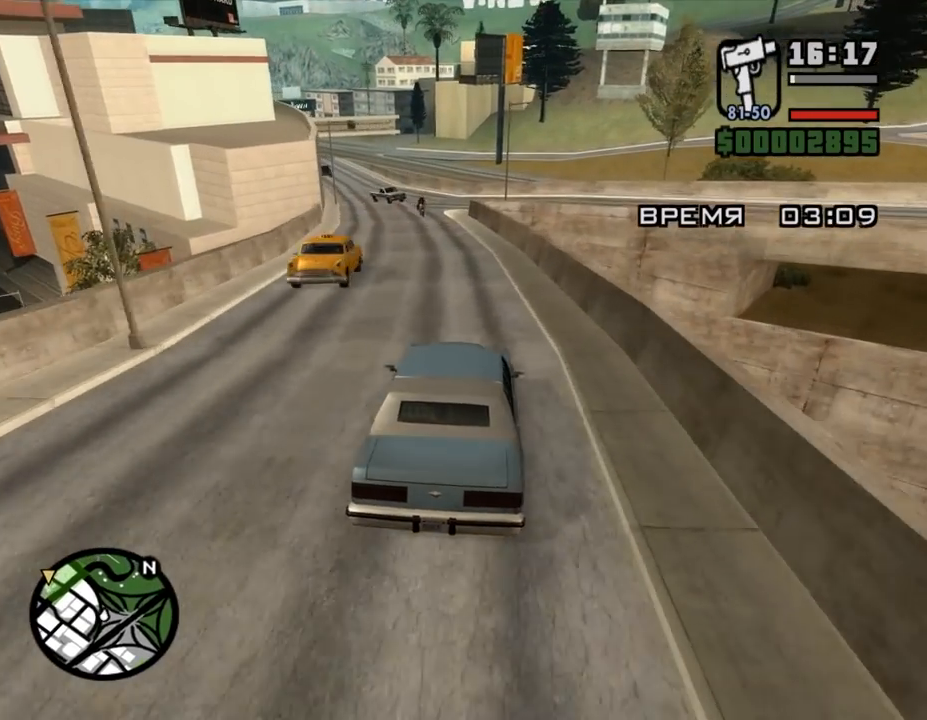
{"keys": ["w"], "mouse": [], "events": [[233, "a", "up"], [300, "a", "down"], [433, "a", "up"]]}
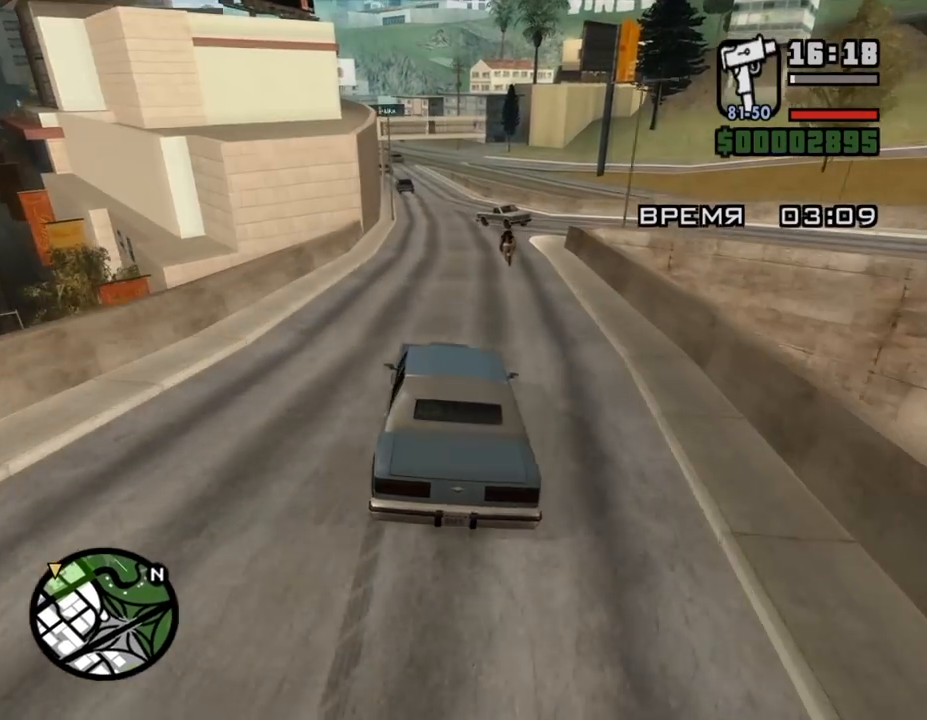
{"keys": ["d", "w"], "mouse": [], "events": [[100, "d", "down"], [200, "d", "up"], [333, "d", "down"]]}
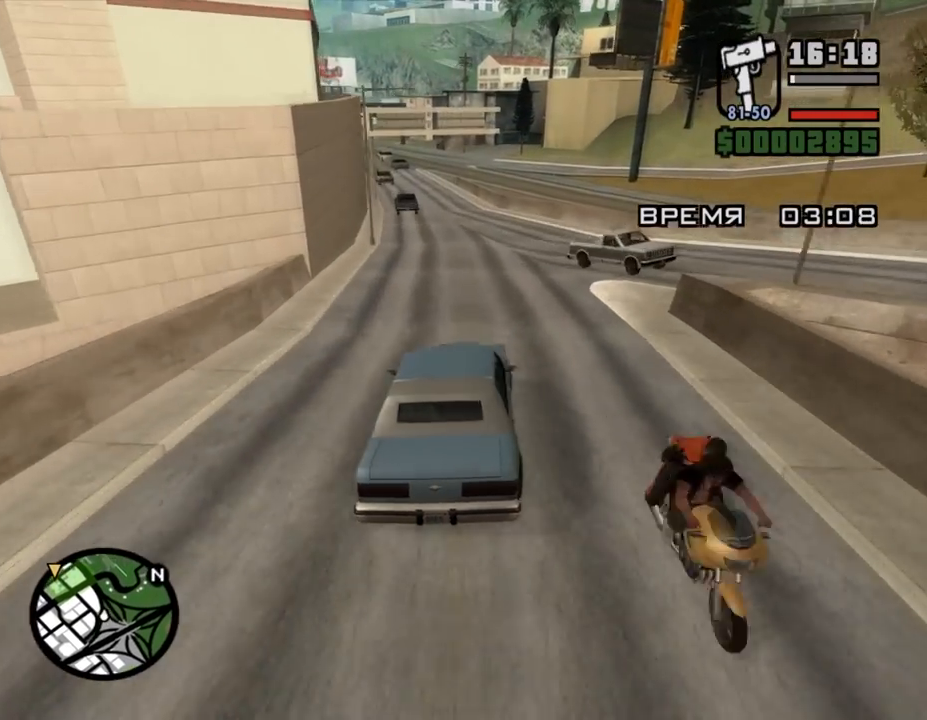
{"keys": ["a", "w"], "mouse": [], "events": [[33, "d", "up"], [267, "a", "down"], [367, "a", "up"], [500, "a", "down"]]}
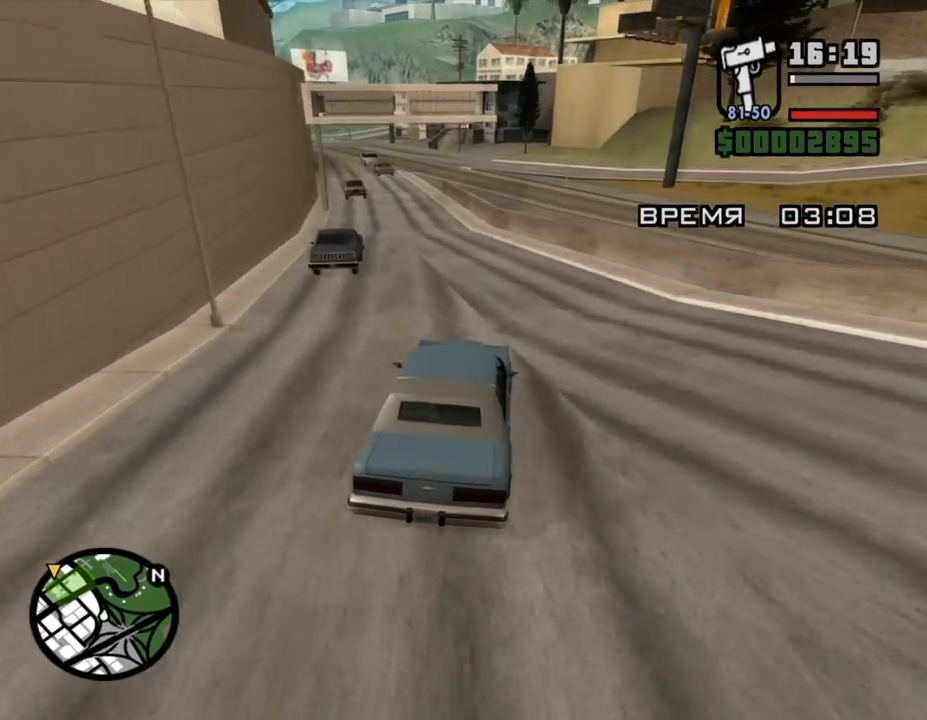
{"keys": ["w"], "mouse": [], "events": [[167, "a", "up"], [267, "a", "down"], [433, "a", "up"]]}
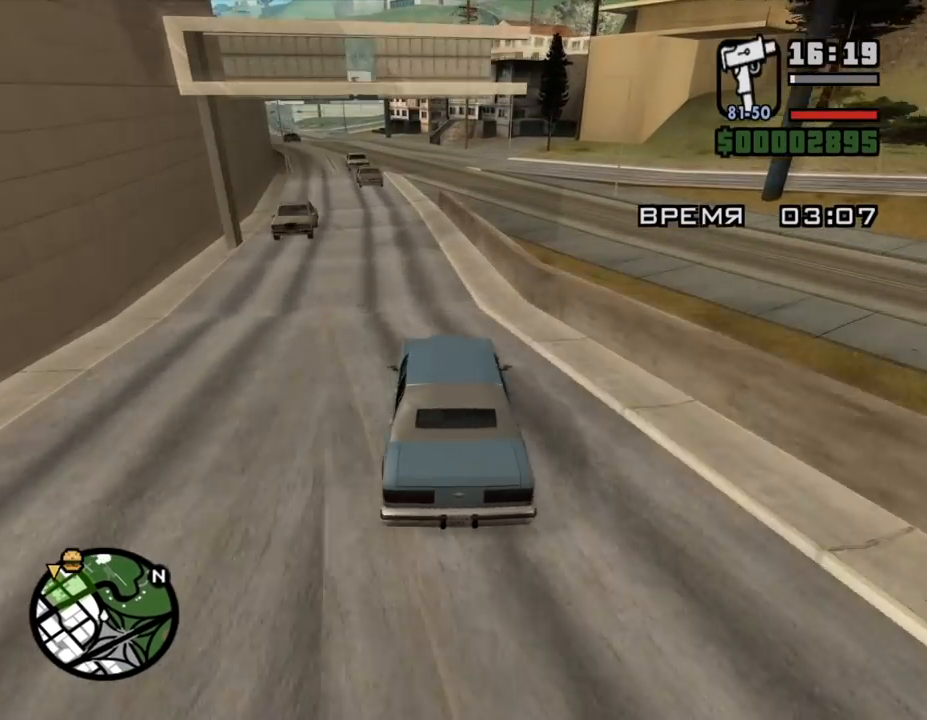
{"keys": ["d", "w"], "mouse": [], "events": [[100, "a", "down"], [167, "a", "up"], [500, "d", "down"]]}
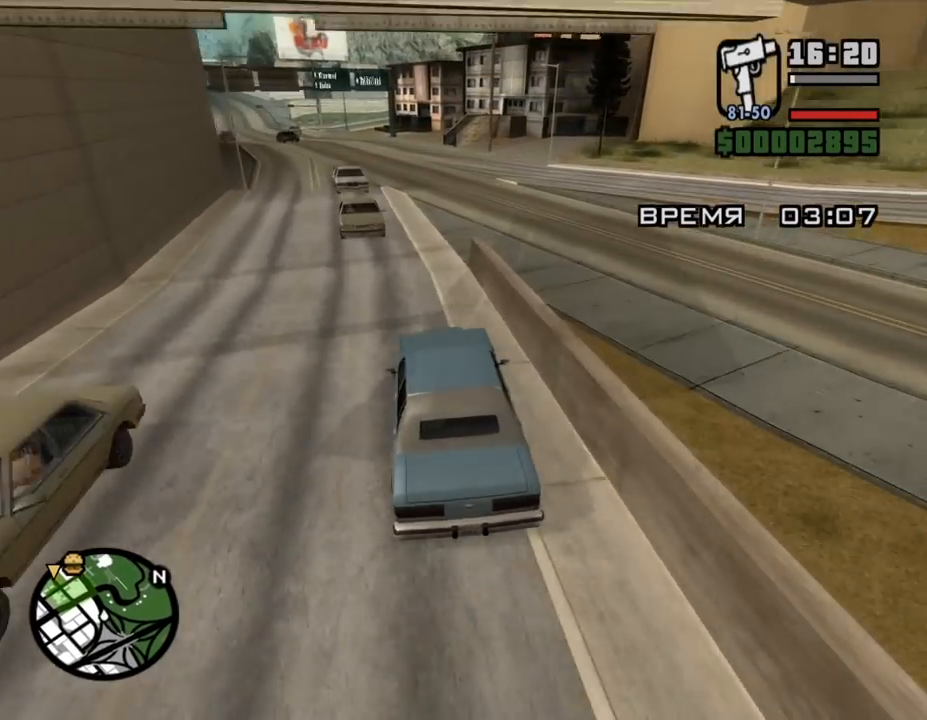
{"keys": ["a", "w"], "mouse": [], "events": [[100, "d", "up"], [233, "a", "down"], [333, "a", "up"], [500, "a", "down"]]}
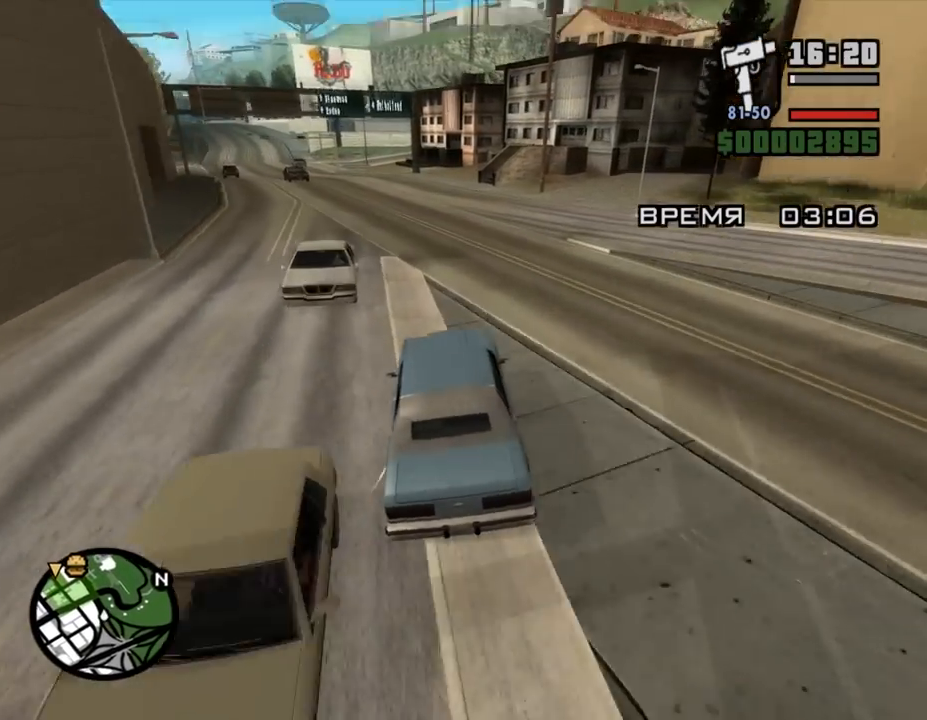
{"keys": ["a", "w"], "mouse": [], "events": [[133, "a", "up"], [233, "a", "down"], [400, "a", "up"], [467, "a", "down"]]}
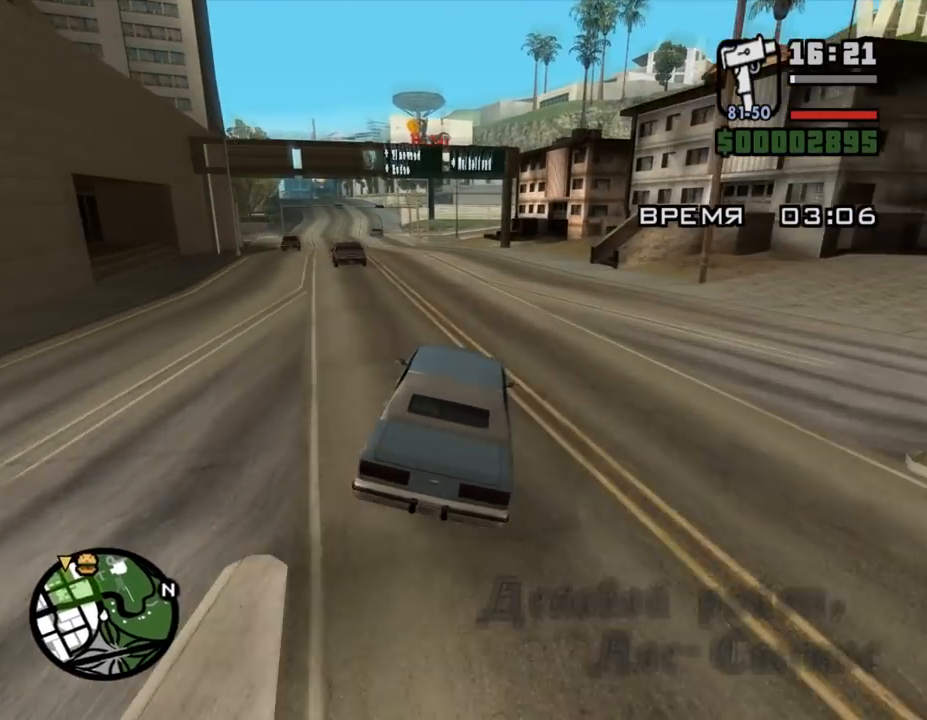
{"keys": ["w"], "mouse": [], "events": [[67, "a", "up"], [200, "a", "down"], [400, "a", "up"]]}
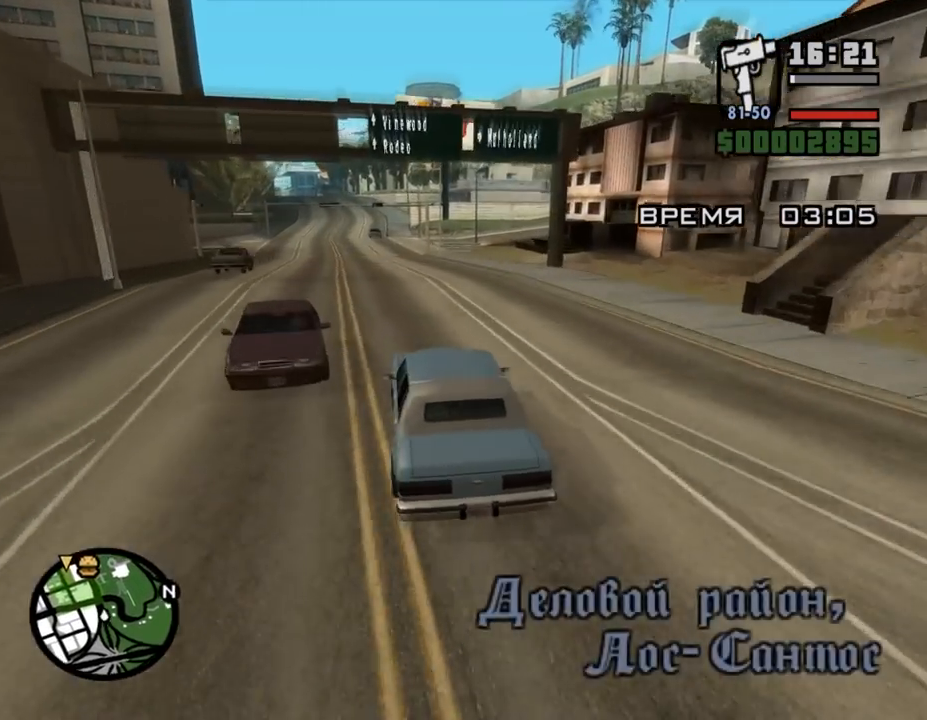
{"keys": ["w"], "mouse": [], "events": [[33, "a", "down"], [133, "a", "up"]]}
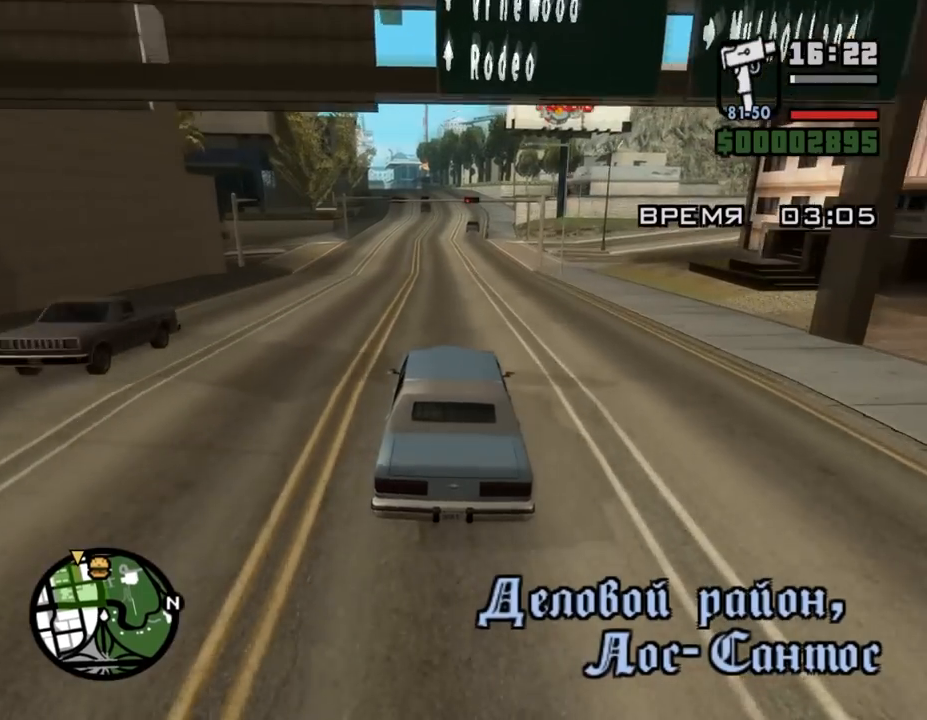
{"keys": ["w"], "mouse": [], "events": [[200, "d", "down"], [333, "d", "up"]]}
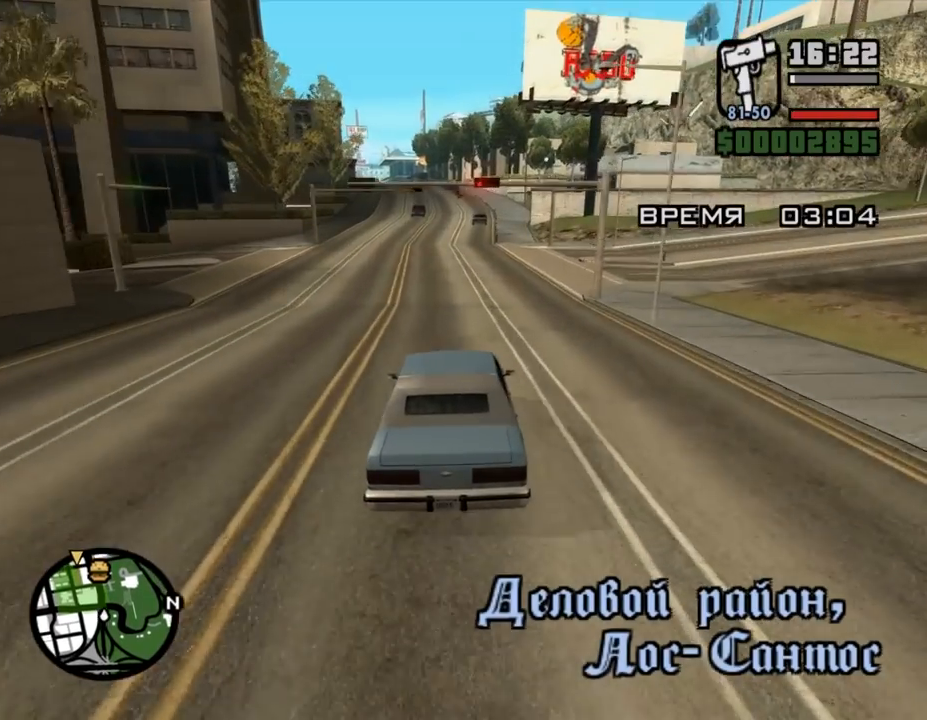
{"keys": ["w"], "mouse": [], "events": []}
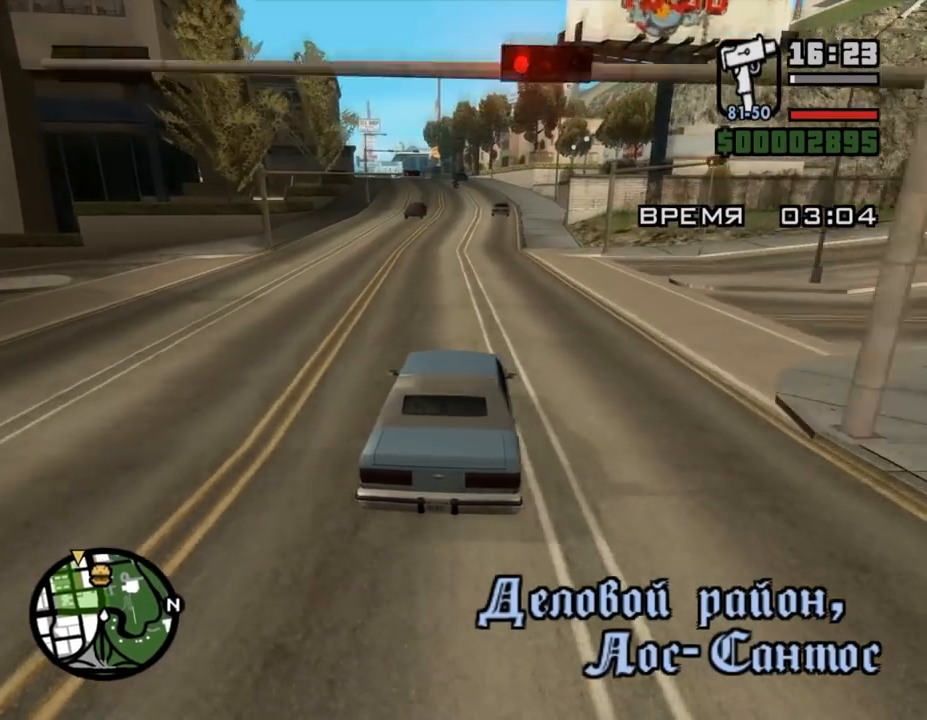
{"keys": ["w"], "mouse": [], "events": []}
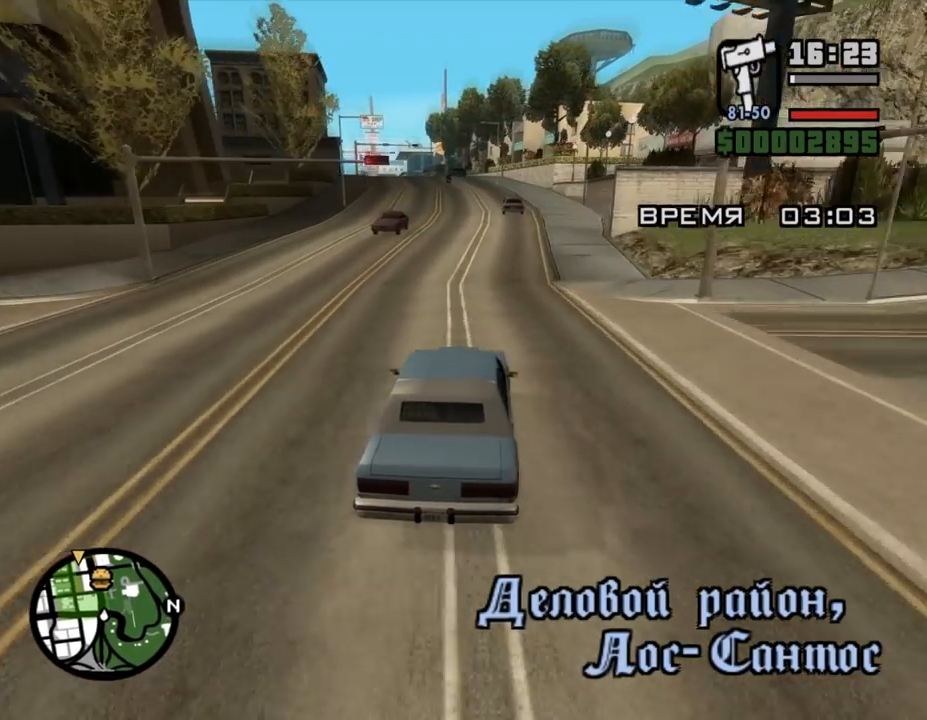
{"keys": ["w"], "mouse": [], "events": [[67, "a", "down"], [167, "a", "up"]]}
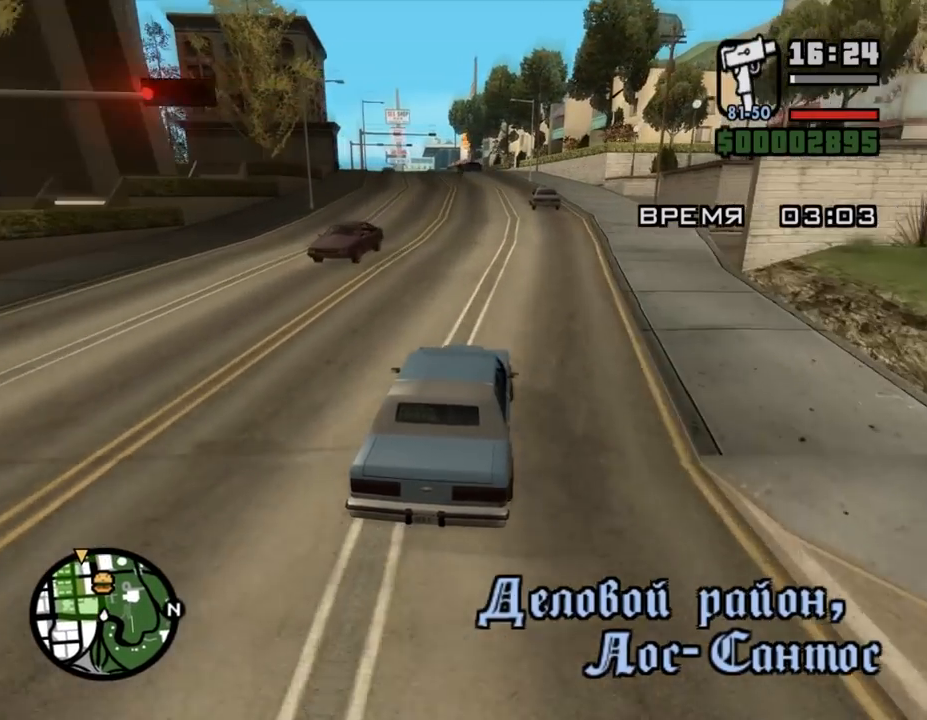
{"keys": ["w"], "mouse": [], "events": [[133, "a", "down"], [300, "a", "up"]]}
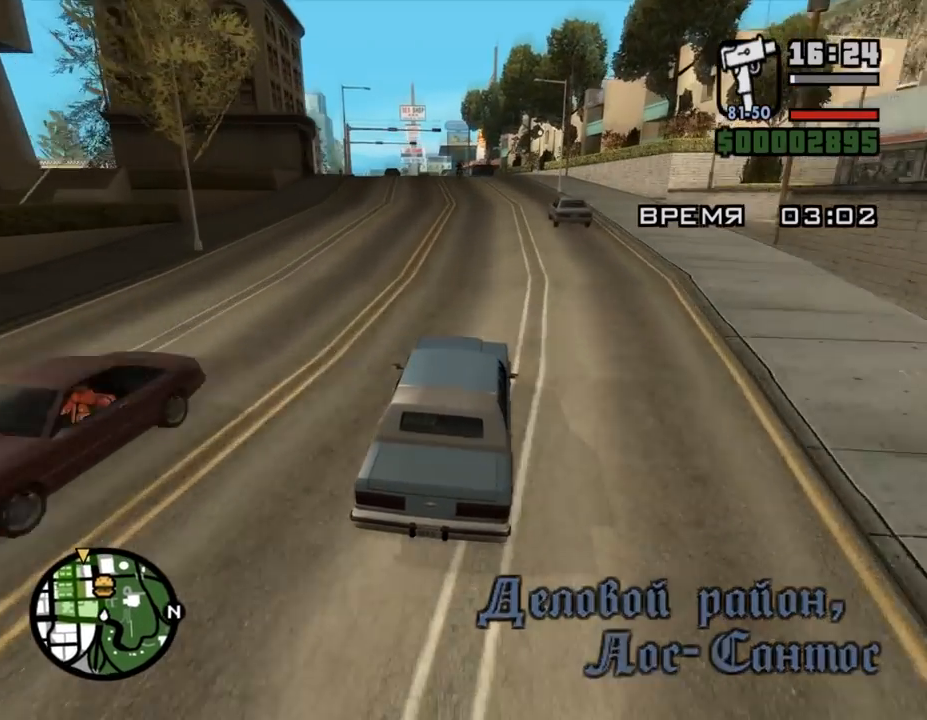
{"keys": ["w"], "mouse": [], "events": [[133, "a", "down"], [333, "a", "up"]]}